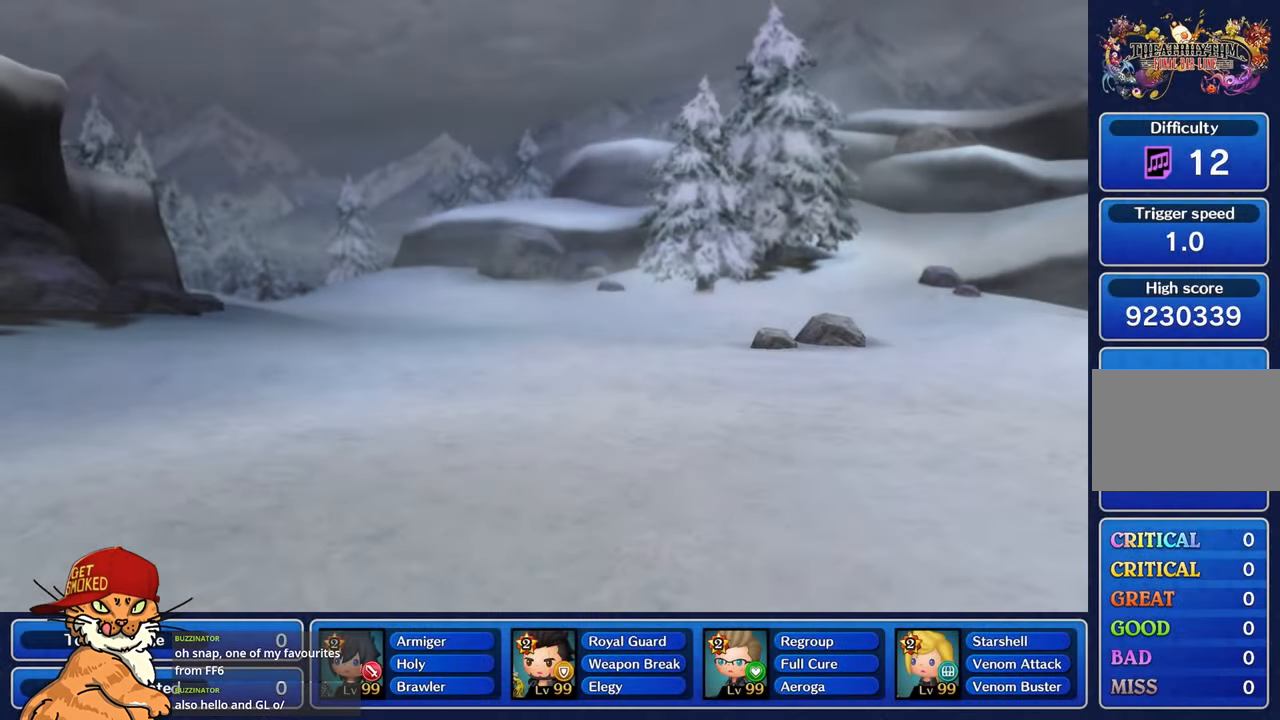
Gameplay with a controller (PlayStation layout); each line is a JSON object with the inputs held at the frame after it. "events" lists button and stick changes between this image and that frame as [ms after this image, input, new state], when the widget could be followed in between. Not read: L3 R2 R3.
{"buttons": [], "left_stick": "center", "right_stick": "center", "events": [[66, "TRIANGLE", "up"]]}
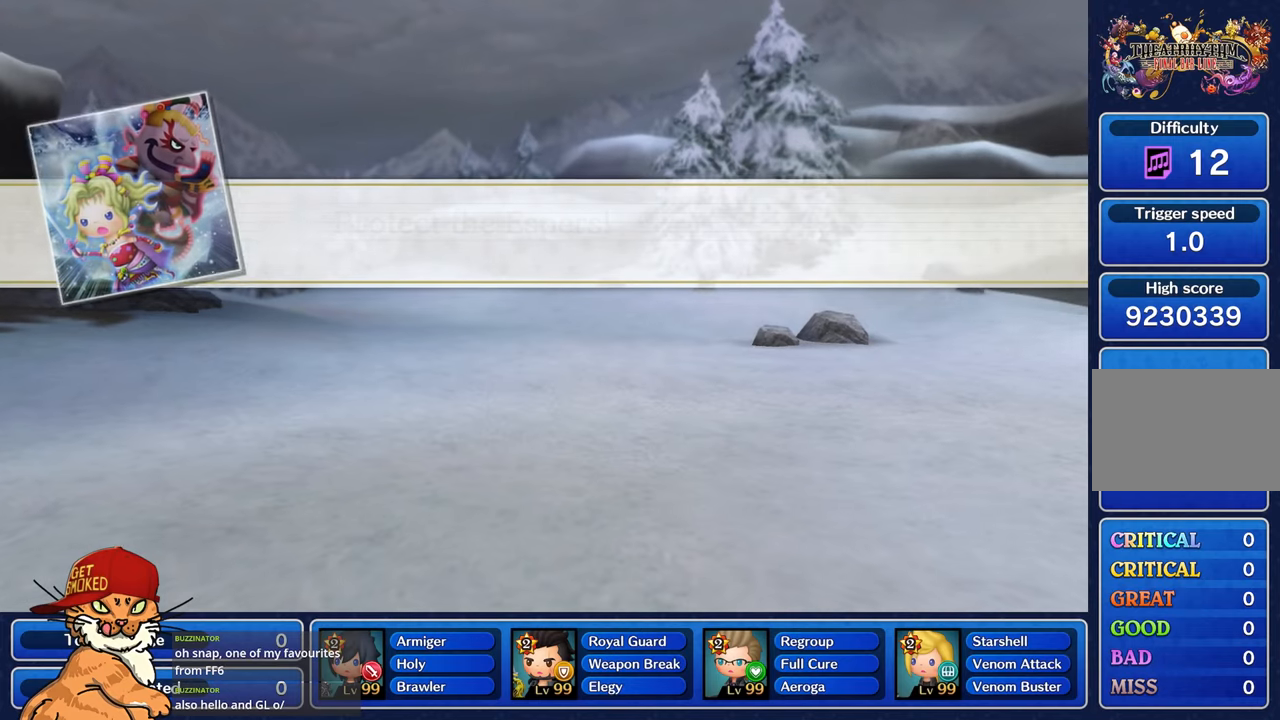
{"buttons": [], "left_stick": "center", "right_stick": "center", "events": []}
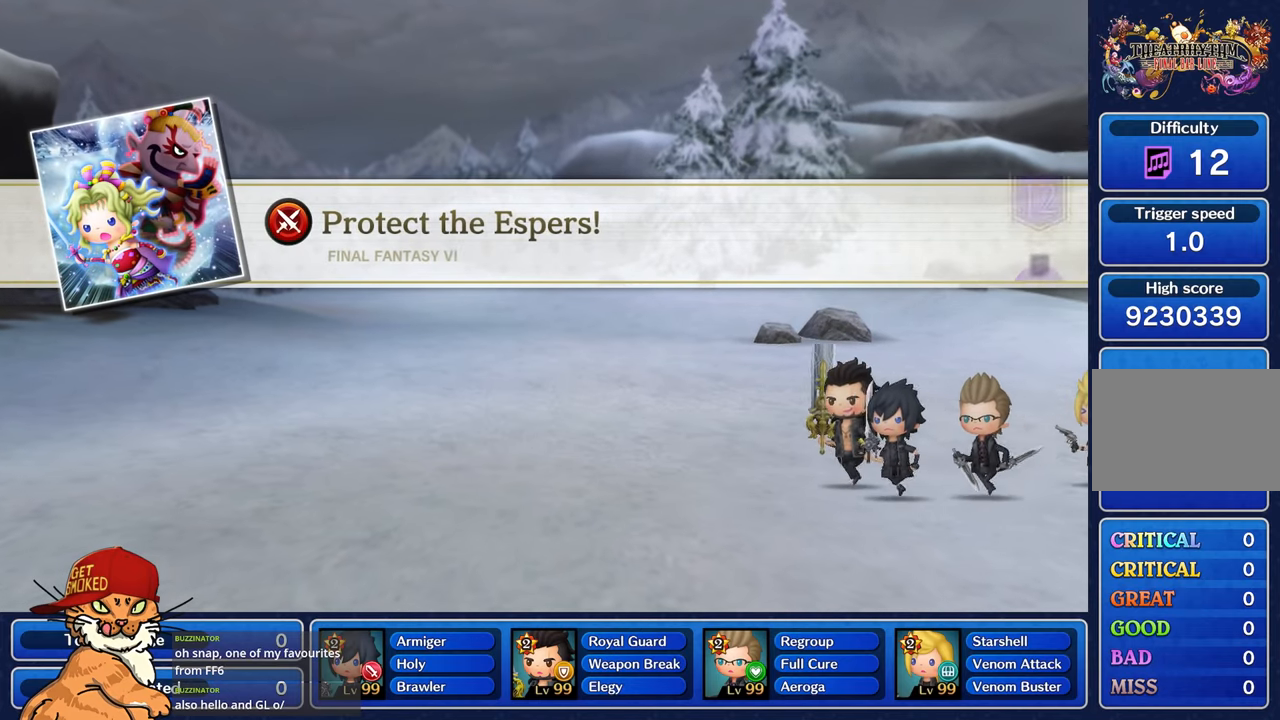
{"buttons": [], "left_stick": "center", "right_stick": "center", "events": [[200, "TRIANGLE", "down"], [367, "TRIANGLE", "up"]]}
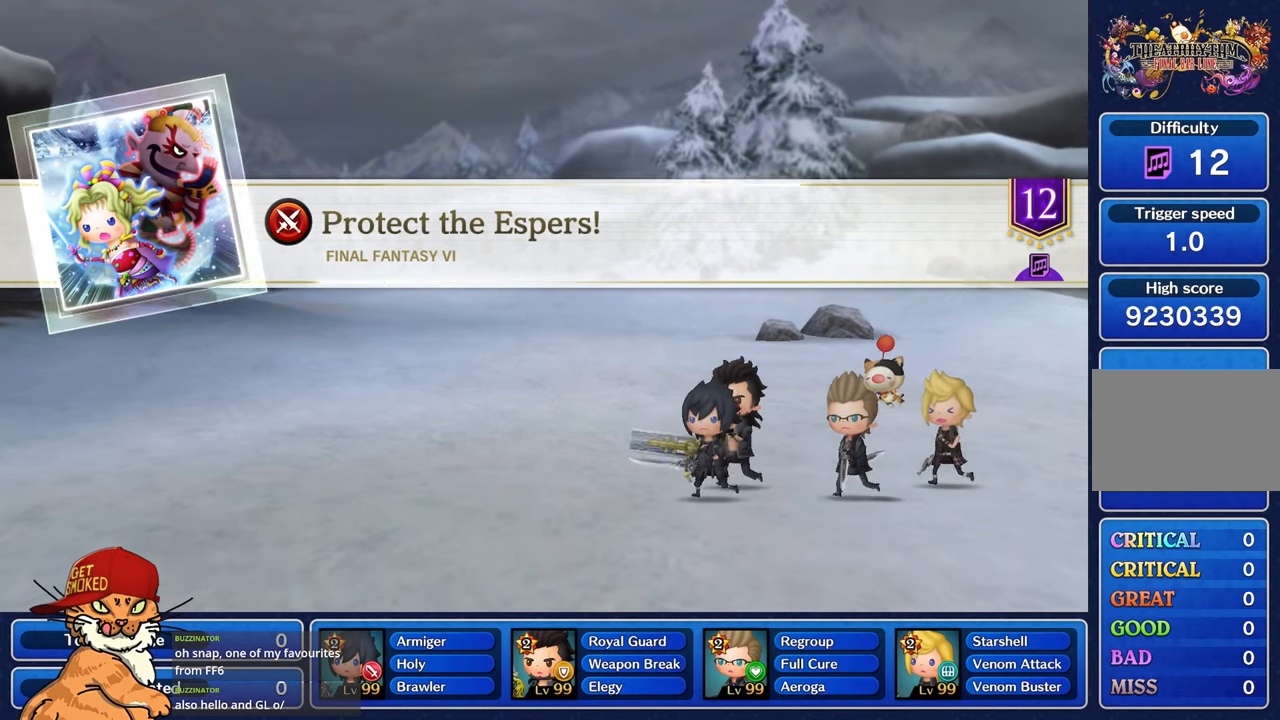
{"buttons": [], "left_stick": "center", "right_stick": "center", "events": [[17, "TRIANGLE", "down"], [150, "TRIANGLE", "up"]]}
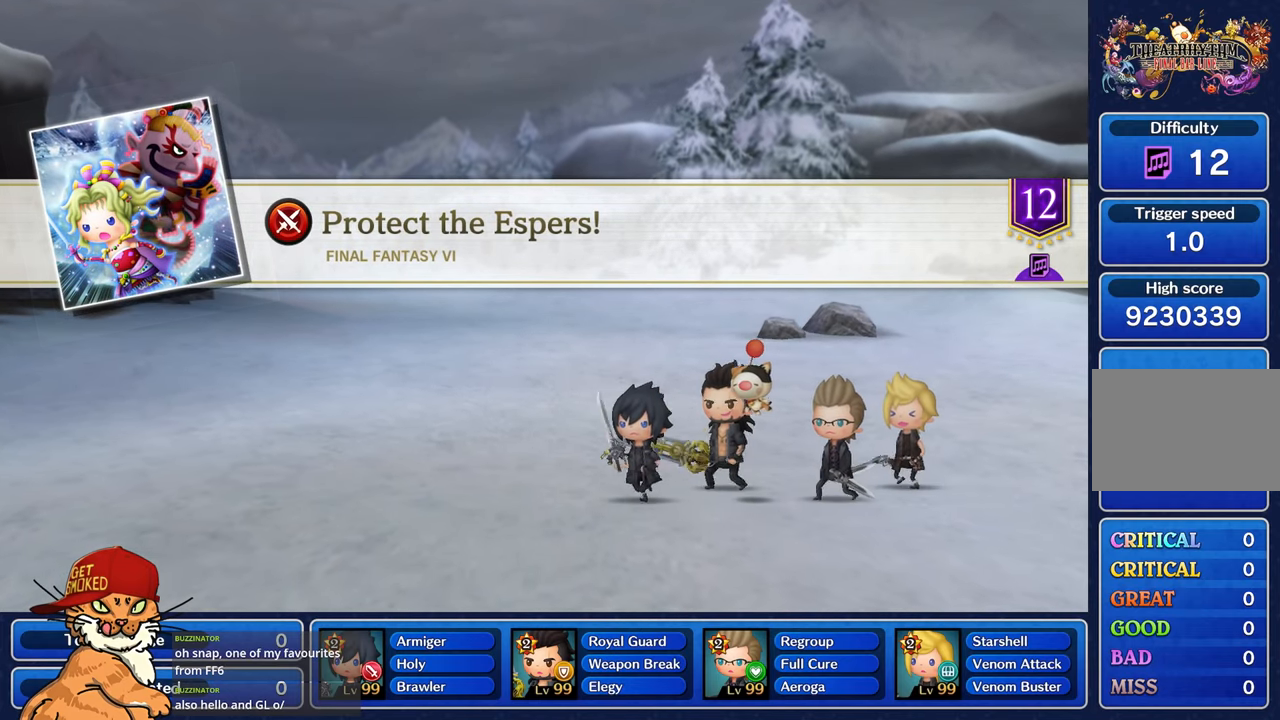
{"buttons": [], "left_stick": "center", "right_stick": "center", "events": [[17, "R1", "down"], [83, "L1", "down"], [117, "R1", "up"], [200, "L1", "up"], [250, "R1", "down"], [300, "L1", "down"], [350, "R1", "up"], [400, "L1", "up"]]}
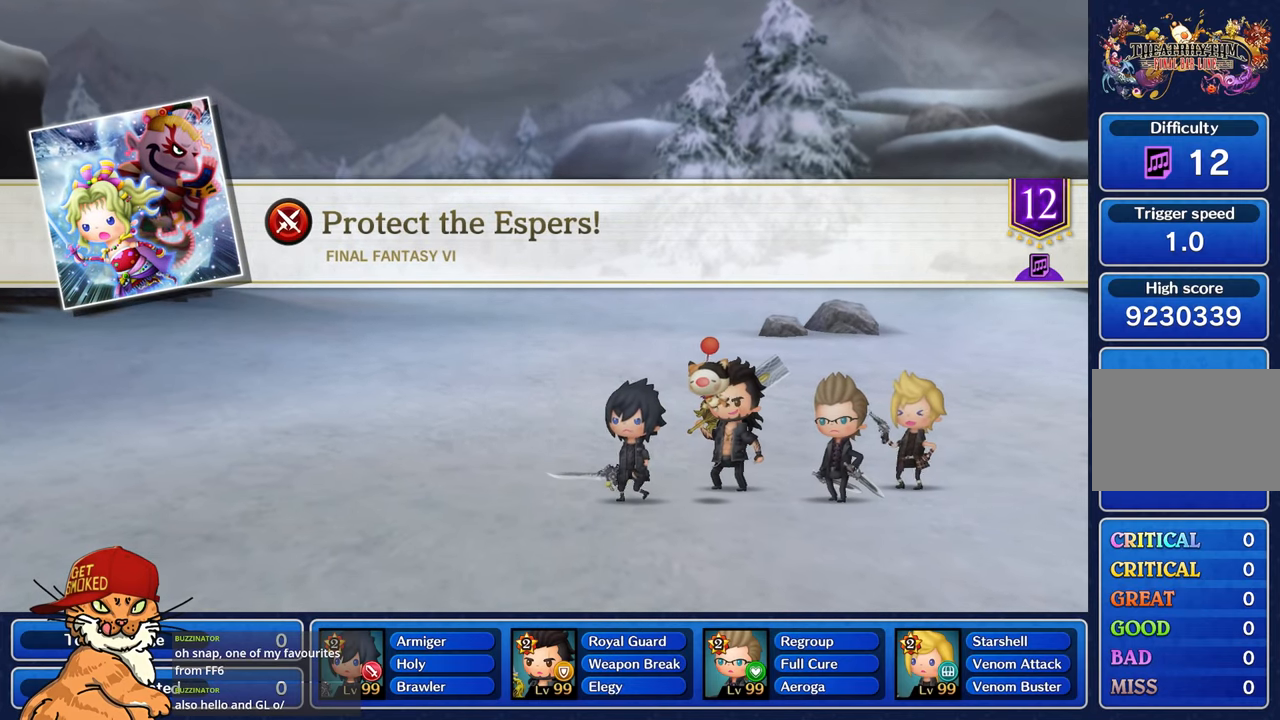
{"buttons": [], "left_stick": "center", "right_stick": "center", "events": [[117, "CROSS", "down"], [217, "CROSS", "up"], [217, "DPAD_DOWN", "down"], [267, "DPAD_DOWN", "up"], [300, "CROSS", "down"], [367, "CROSS", "up"], [367, "DPAD_DOWN", "down"], [450, "CROSS", "down"], [467, "DPAD_DOWN", "up"], [500, "CROSS", "up"]]}
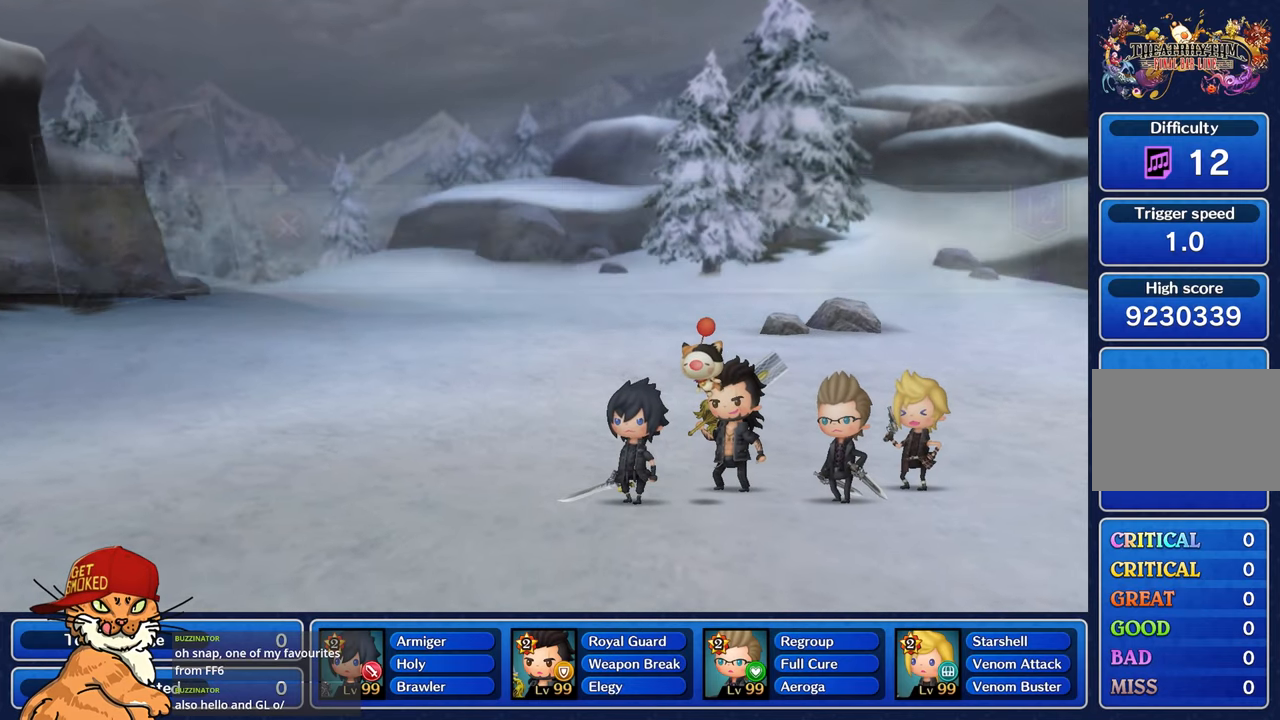
{"buttons": [], "left_stick": "center", "right_stick": "center", "events": [[133, "SQUARE", "down"], [217, "DPAD_RIGHT", "down"], [233, "SQUARE", "up"], [250, "DPAD_RIGHT", "up"], [317, "SQUARE", "down"], [367, "DPAD_RIGHT", "down"], [417, "SQUARE", "up"], [467, "DPAD_RIGHT", "up"]]}
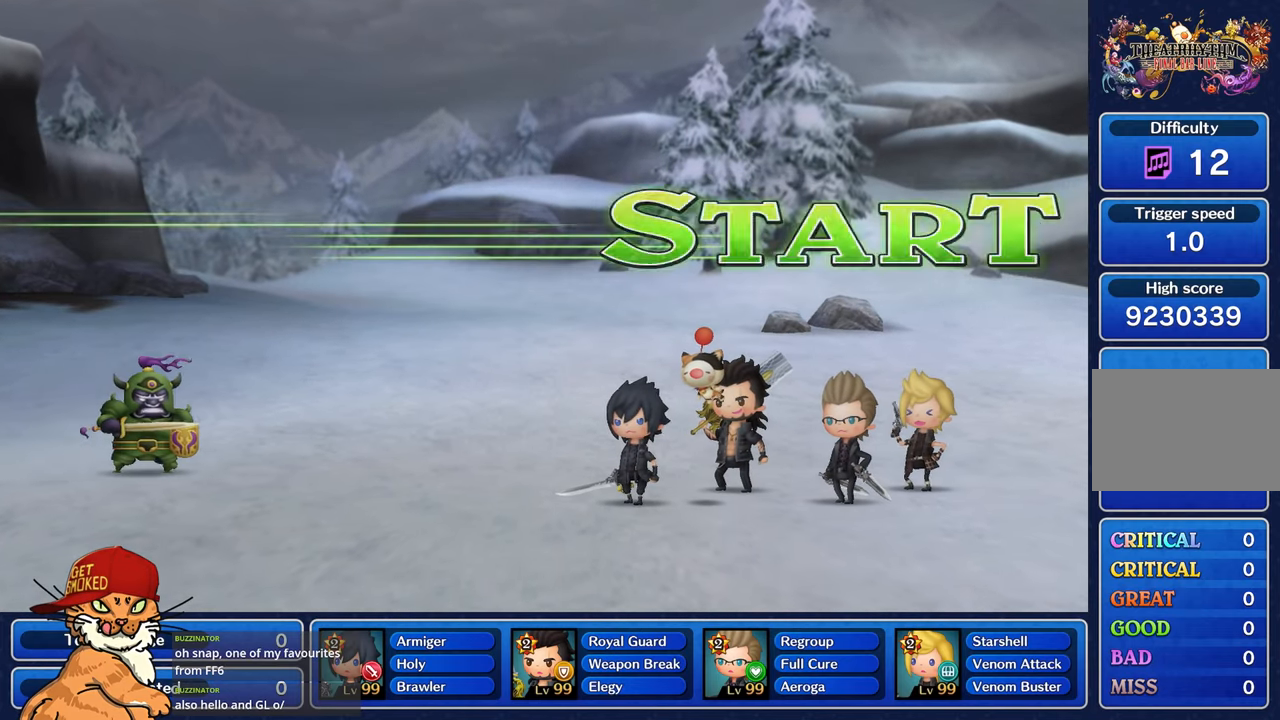
{"buttons": ["TRIANGLE"], "left_stick": "center", "right_stick": "center", "events": [[100, "TRIANGLE", "down"], [183, "DPAD_DOWN", "down"], [200, "TRIANGLE", "up"], [267, "TRIANGLE", "down"], [283, "DPAD_DOWN", "up"], [350, "TRIANGLE", "up"], [367, "DPAD_DOWN", "down"], [467, "DPAD_DOWN", "up"], [500, "TRIANGLE", "down"]]}
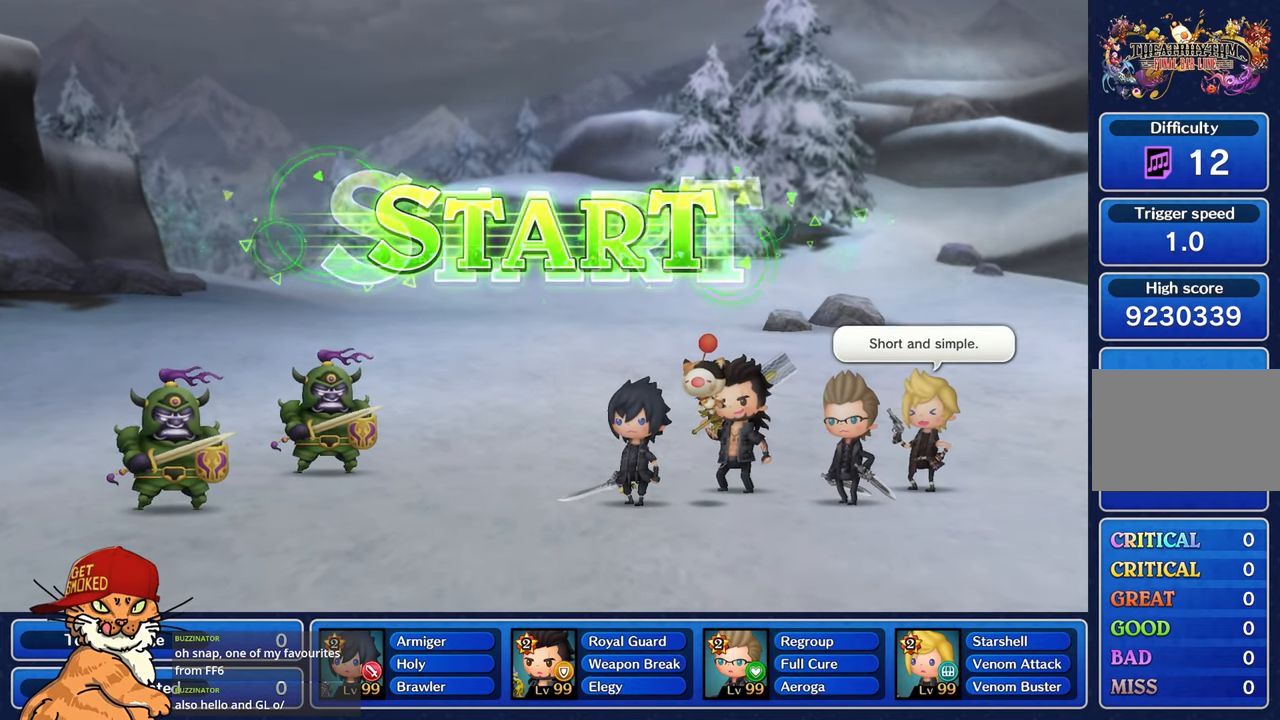
{"buttons": ["CIRCLE"], "left_stick": "center", "right_stick": "center", "events": [[117, "TRIANGLE", "up"], [467, "CIRCLE", "down"]]}
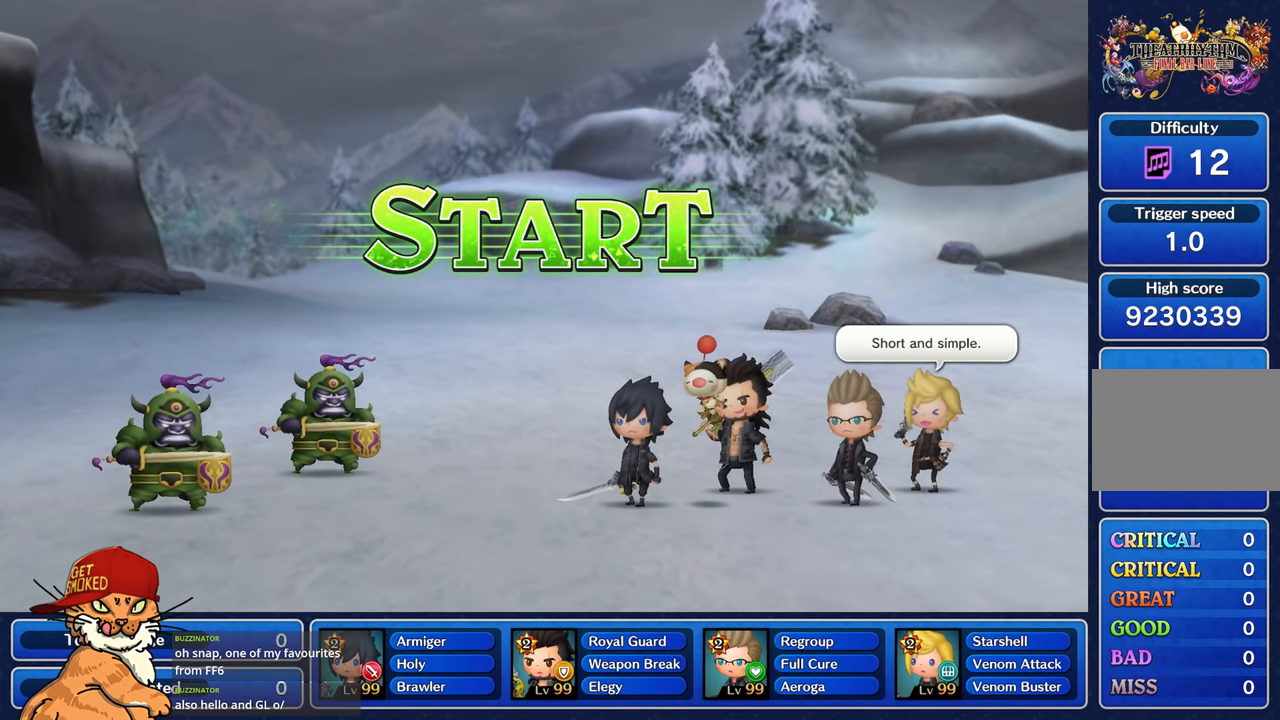
{"buttons": [], "left_stick": "center", "right_stick": "center", "events": [[67, "CIRCLE", "up"]]}
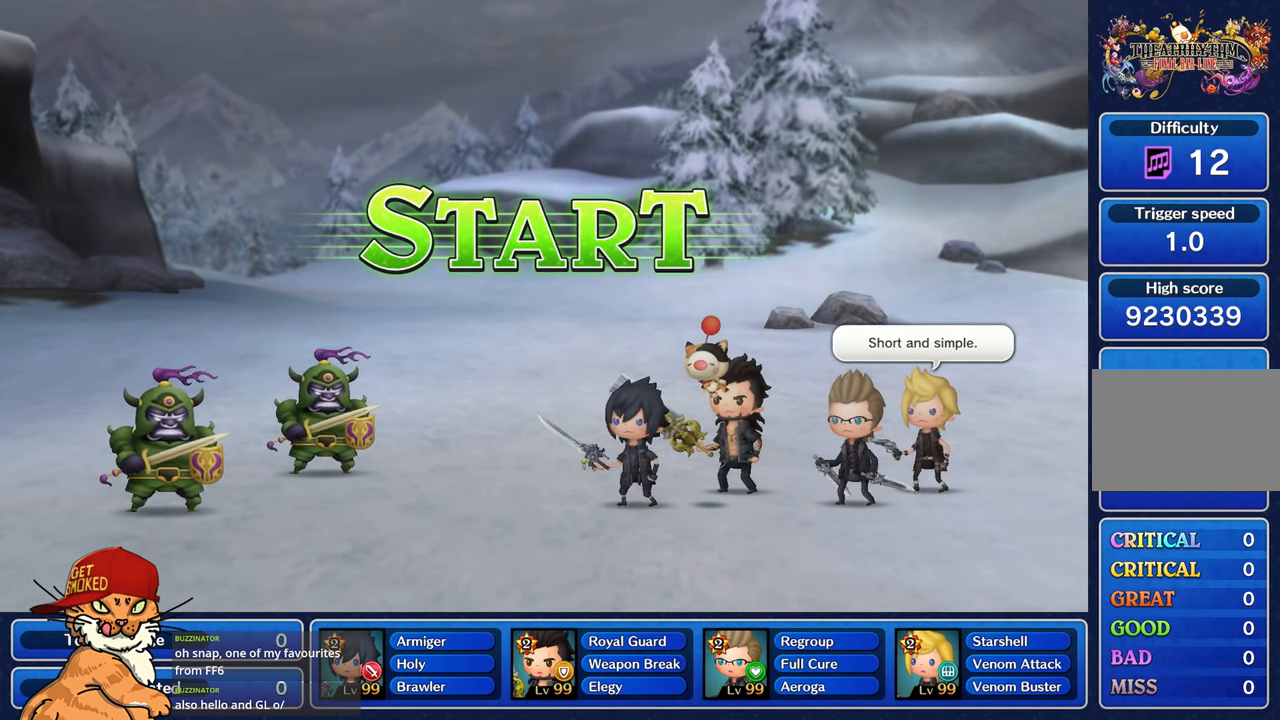
{"buttons": [], "left_stick": "center", "right_stick": "center", "events": []}
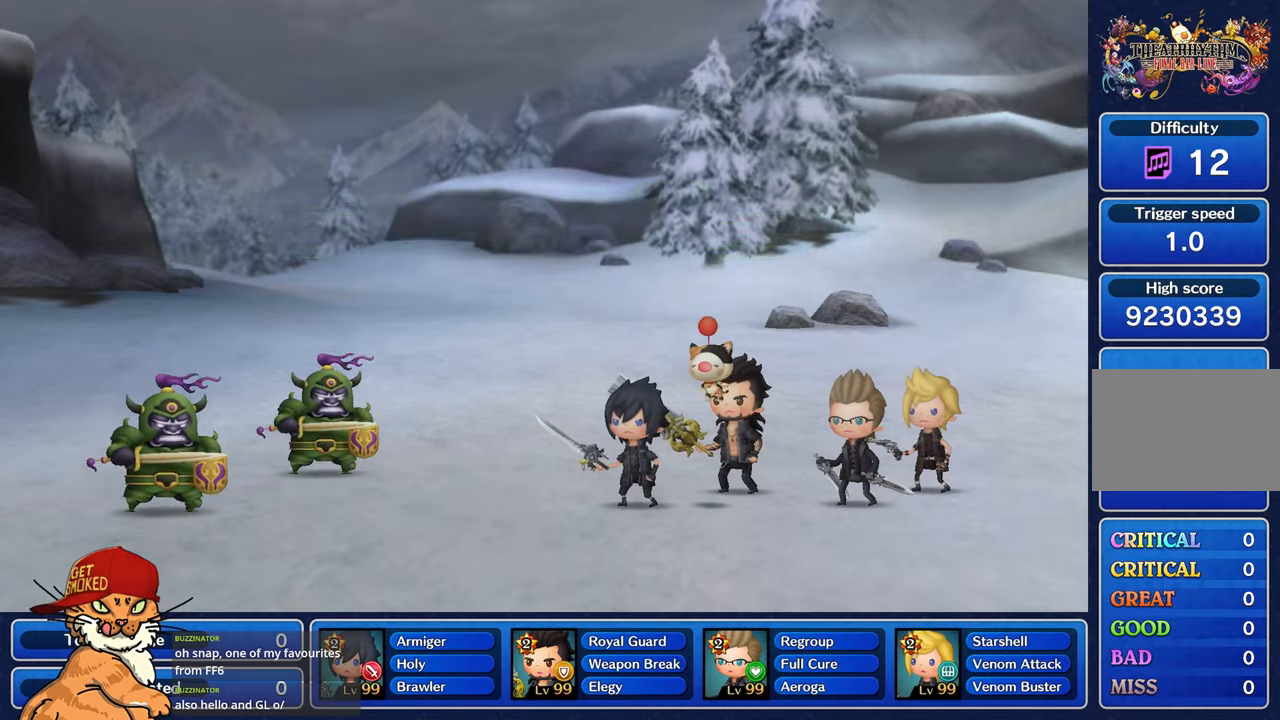
{"buttons": [], "left_stick": "center", "right_stick": "center", "events": []}
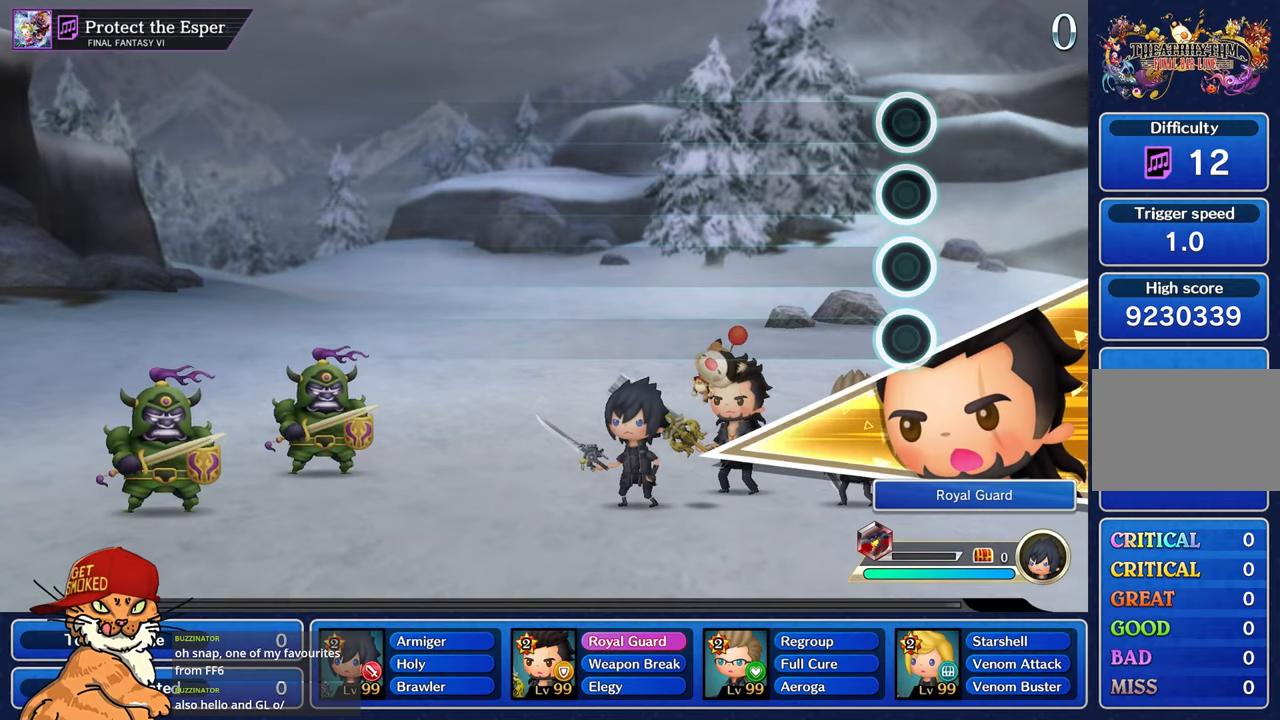
{"buttons": [], "left_stick": "center", "right_stick": "center", "events": []}
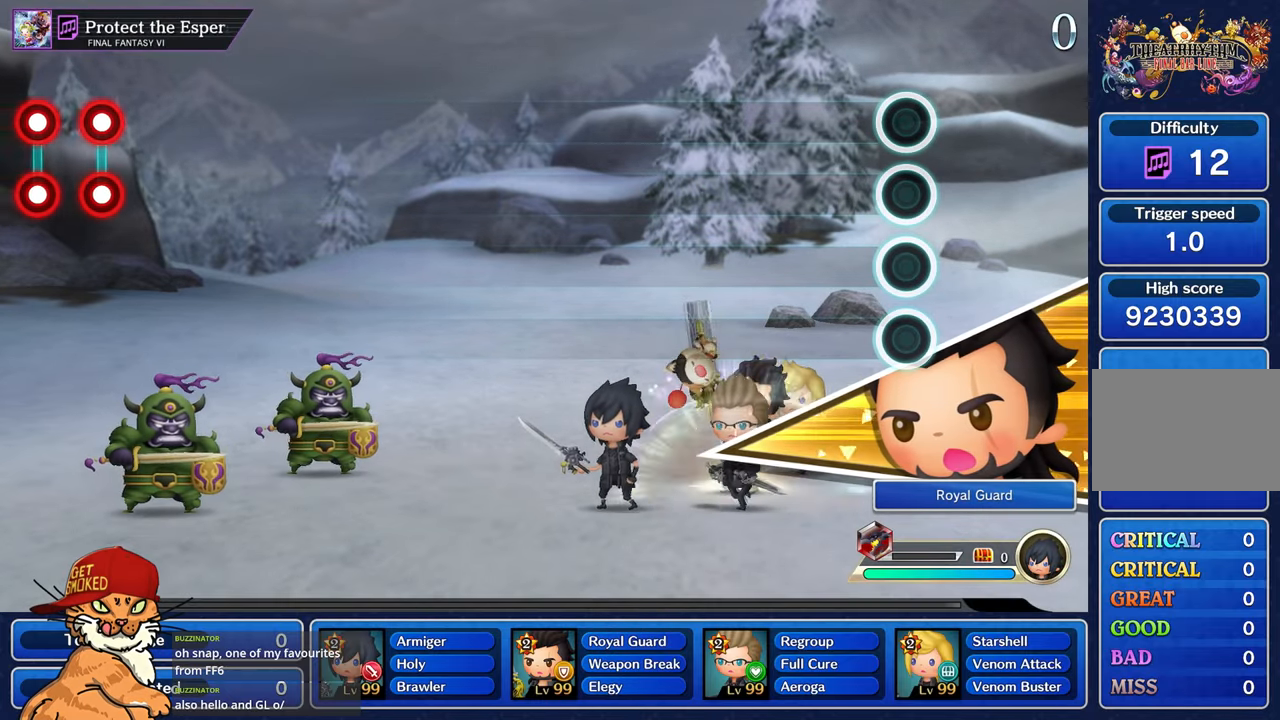
{"buttons": [], "left_stick": "center", "right_stick": "center", "events": []}
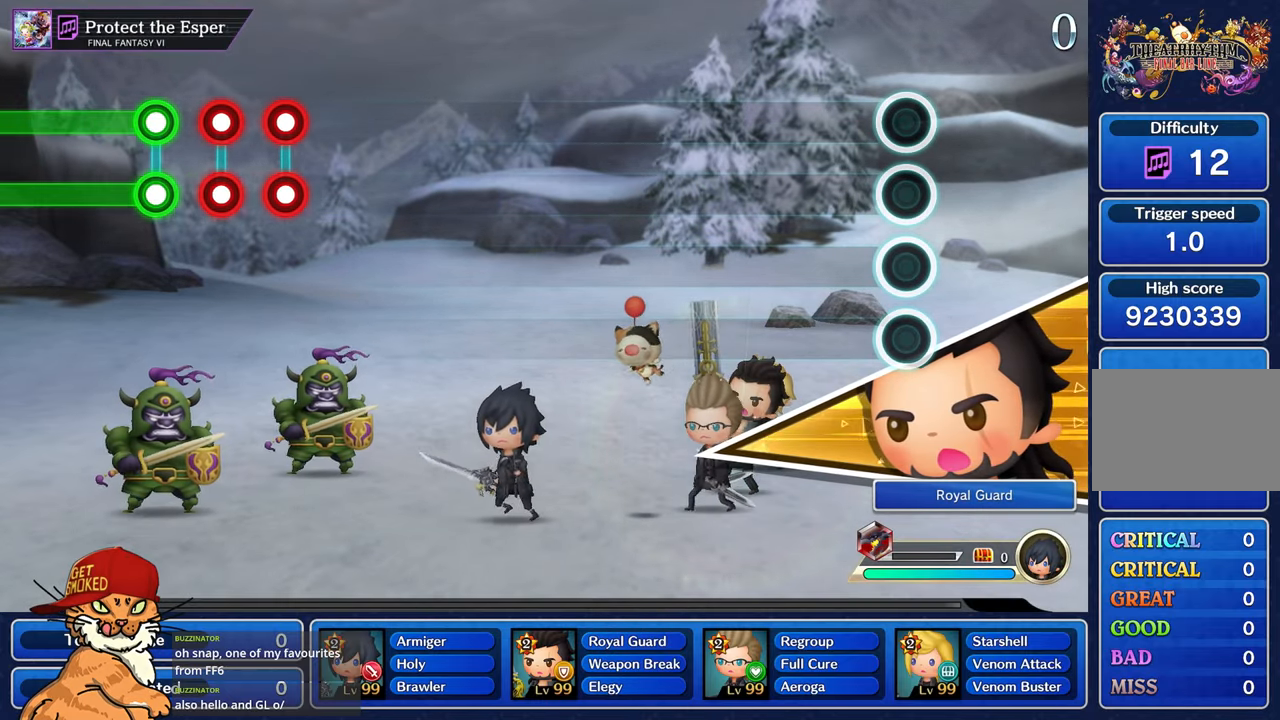
{"buttons": [], "left_stick": "center", "right_stick": "center", "events": []}
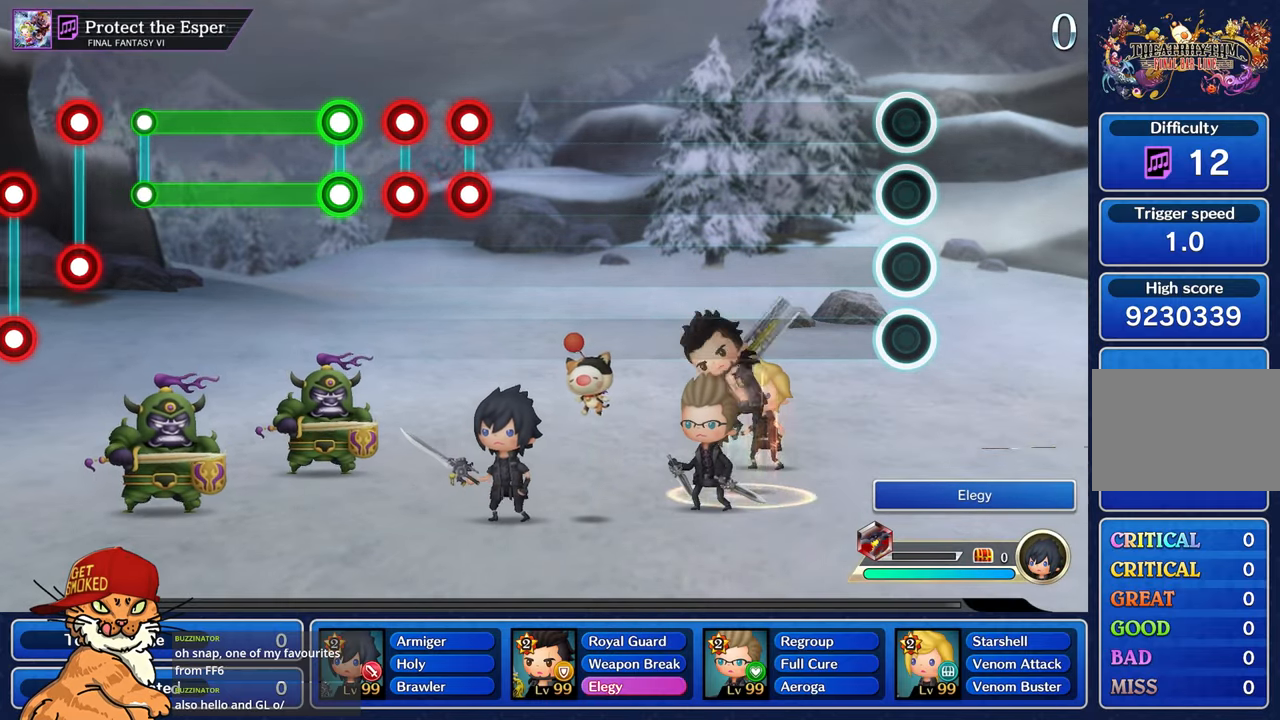
{"buttons": [], "left_stick": "center", "right_stick": "center", "events": []}
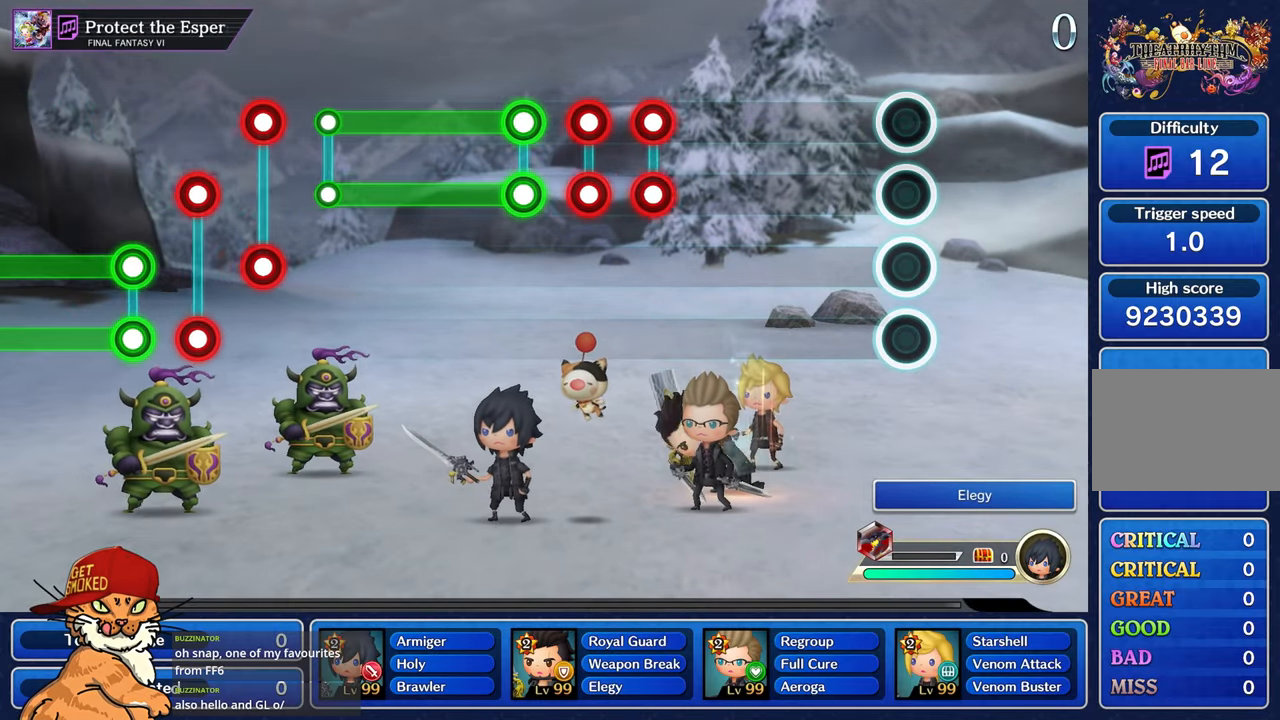
{"buttons": [], "left_stick": "center", "right_stick": "center", "events": []}
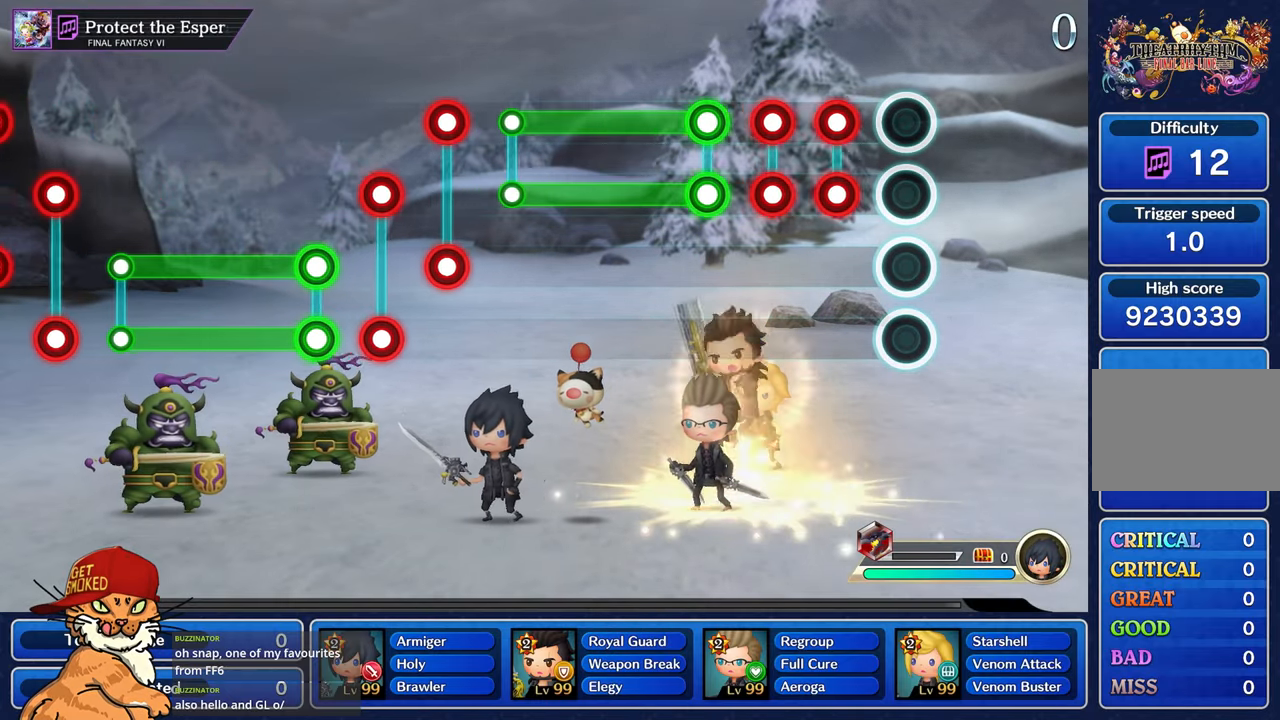
{"buttons": [], "left_stick": "center", "right_stick": "center", "events": [[217, "L1", "down"], [234, "R1", "down"], [300, "R1", "up"], [334, "L1", "up"], [367, "L1", "down"], [384, "R1", "down"], [467, "L1", "up"], [484, "R1", "up"]]}
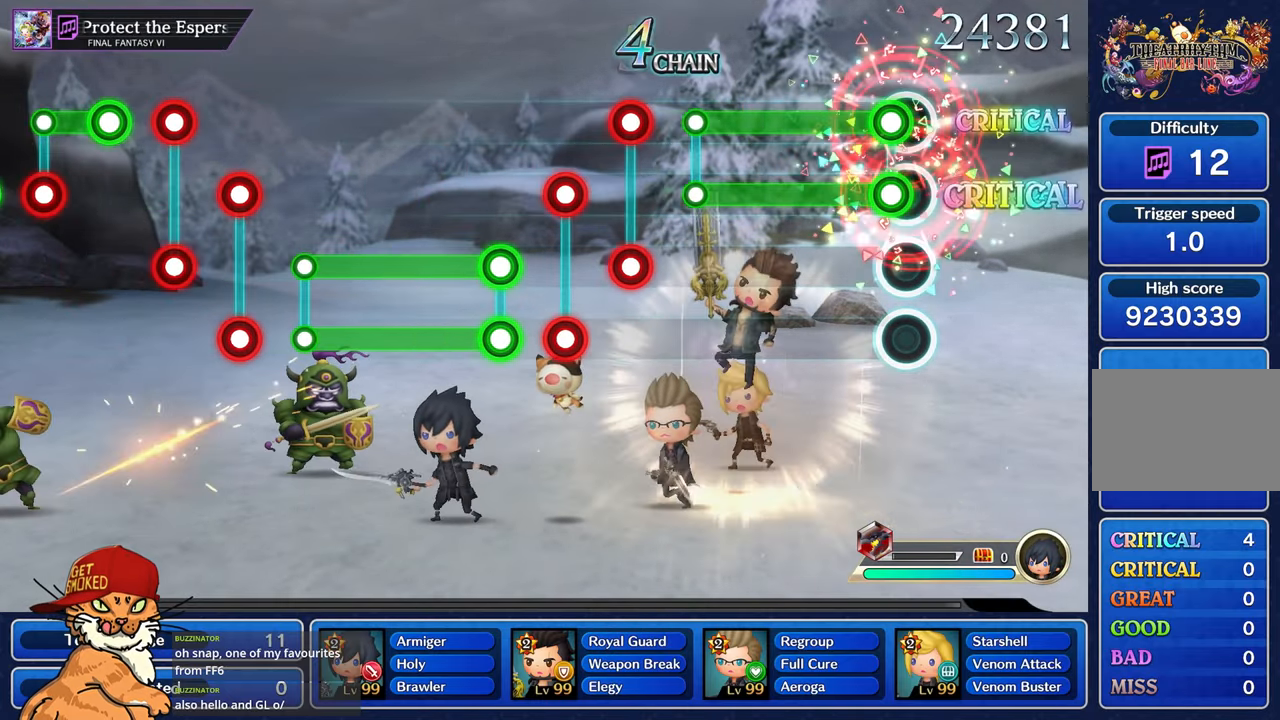
{"buttons": ["L1", "R1"], "left_stick": "center", "right_stick": "center", "events": [[50, "L1", "down"], [67, "R1", "down"]]}
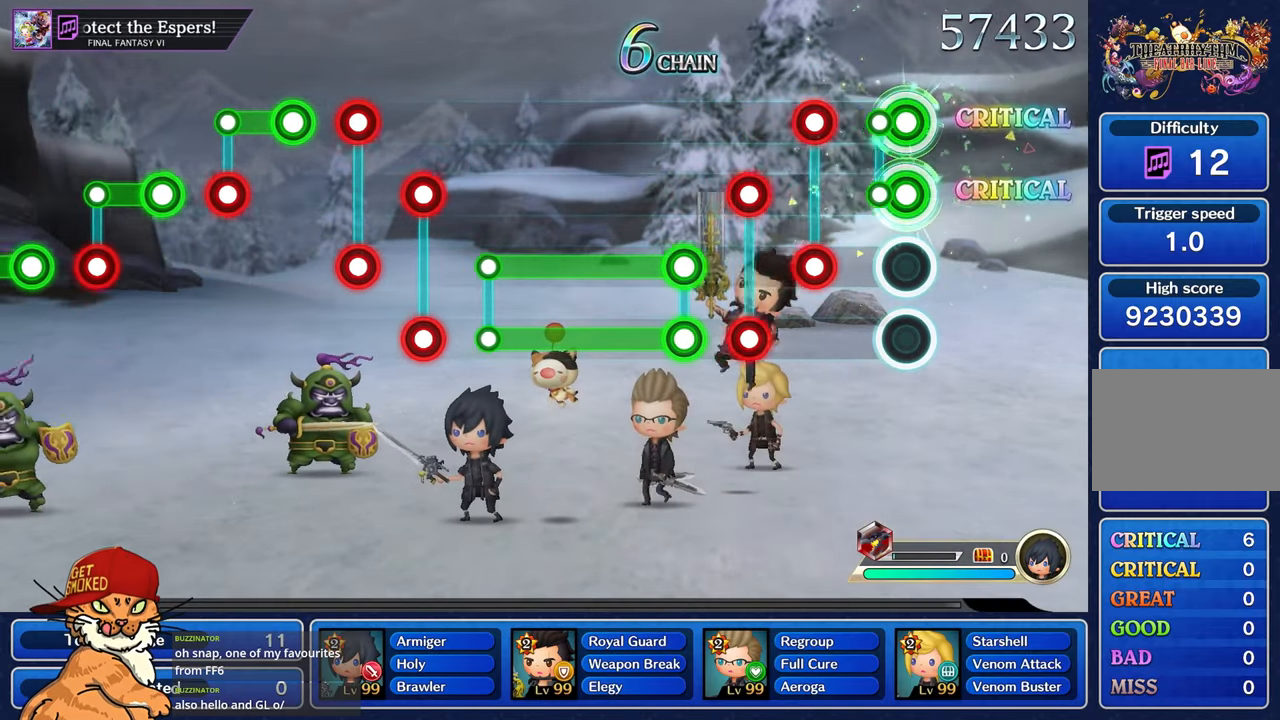
{"buttons": ["R1"], "left_stick": "center", "right_stick": "center", "events": [[84, "L1", "up"], [84, "R1", "up"], [234, "L1", "down"], [267, "R1", "down"], [350, "L1", "up"], [350, "R1", "up"], [400, "L1", "down"], [434, "R1", "down"], [500, "L1", "up"]]}
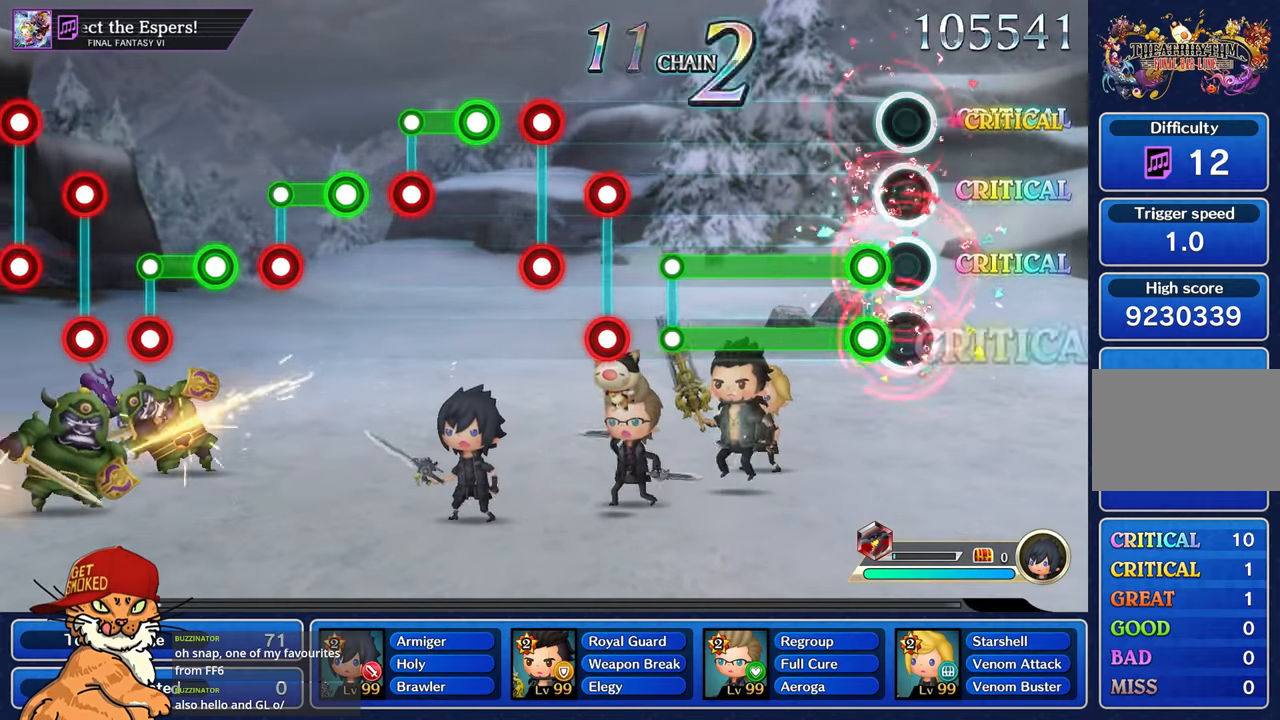
{"buttons": ["L1", "R1"], "left_stick": "center", "right_stick": "center", "events": [[34, "R1", "up"], [100, "L1", "down"], [117, "R1", "down"]]}
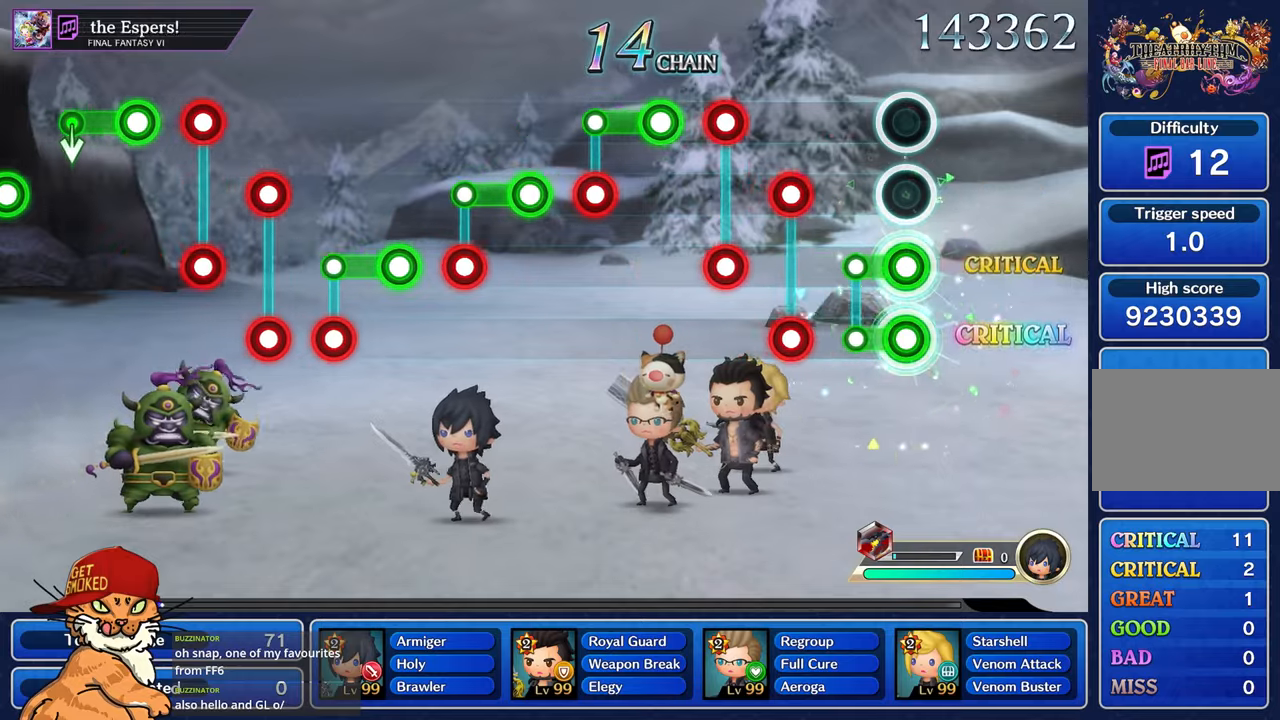
{"buttons": ["L1"], "left_stick": "center", "right_stick": "center", "events": [[166, "L1", "up"], [166, "R1", "up"], [316, "L1", "down"], [350, "R1", "down"], [416, "L1", "up"], [416, "R1", "up"], [483, "L1", "down"]]}
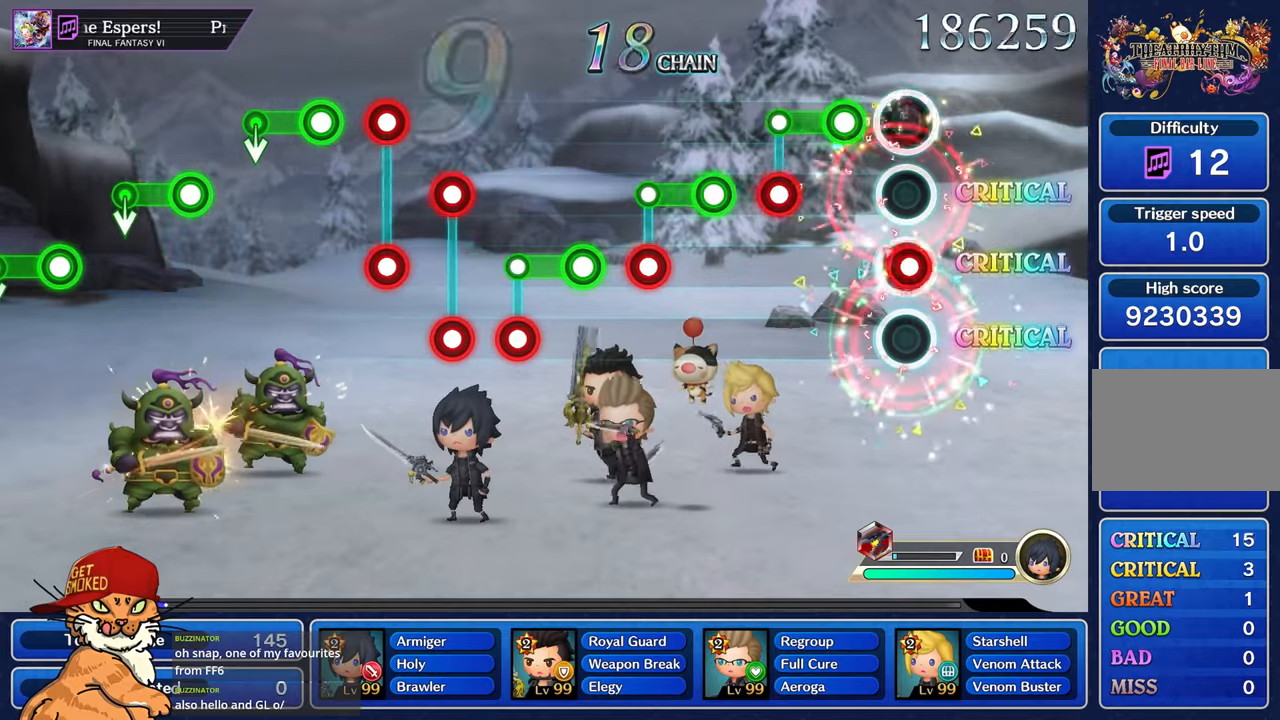
{"buttons": ["L1"], "left_stick": "center", "right_stick": "center", "events": [[16, "R1", "down"], [83, "L1", "up"], [100, "R1", "up"], [183, "R1", "down"], [383, "L1", "down"], [400, "R1", "up"]]}
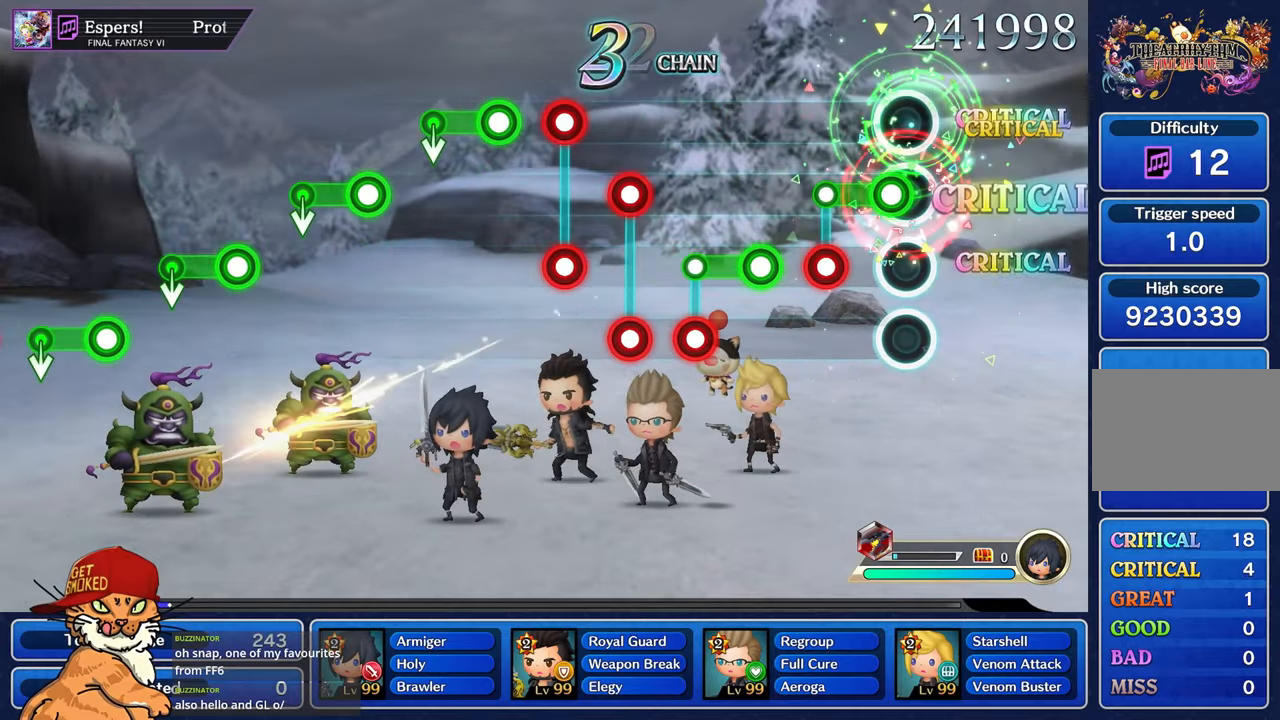
{"buttons": ["R1"], "left_stick": "center", "right_stick": "center", "events": [[50, "L1", "up"], [83, "R1", "down"], [250, "L1", "down"], [300, "R1", "up"], [400, "L1", "up"], [416, "R1", "down"]]}
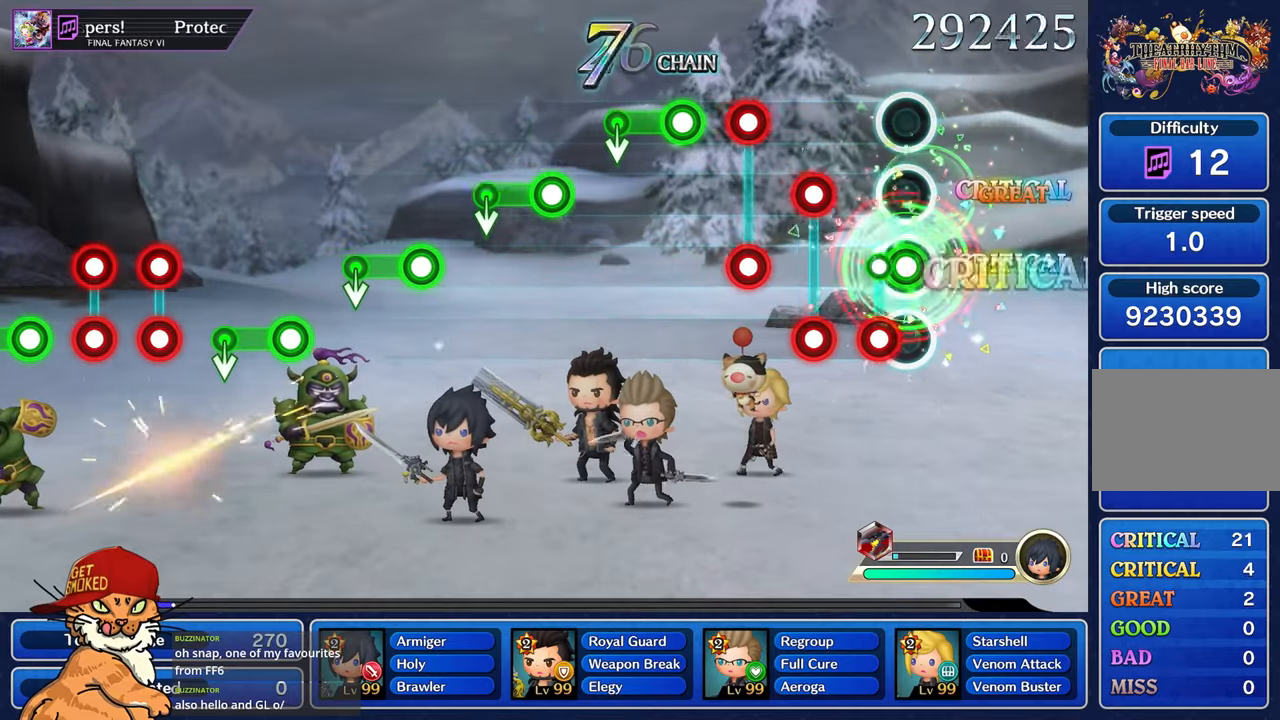
{"buttons": ["L1", "R1"], "left_stick": "center", "right_stick": "center", "events": [[83, "L1", "down"], [133, "R1", "up"], [183, "L1", "up"], [283, "R1", "down"], [300, "L1", "down"], [383, "L1", "up"], [383, "R1", "up"], [433, "L1", "down"], [466, "R1", "down"]]}
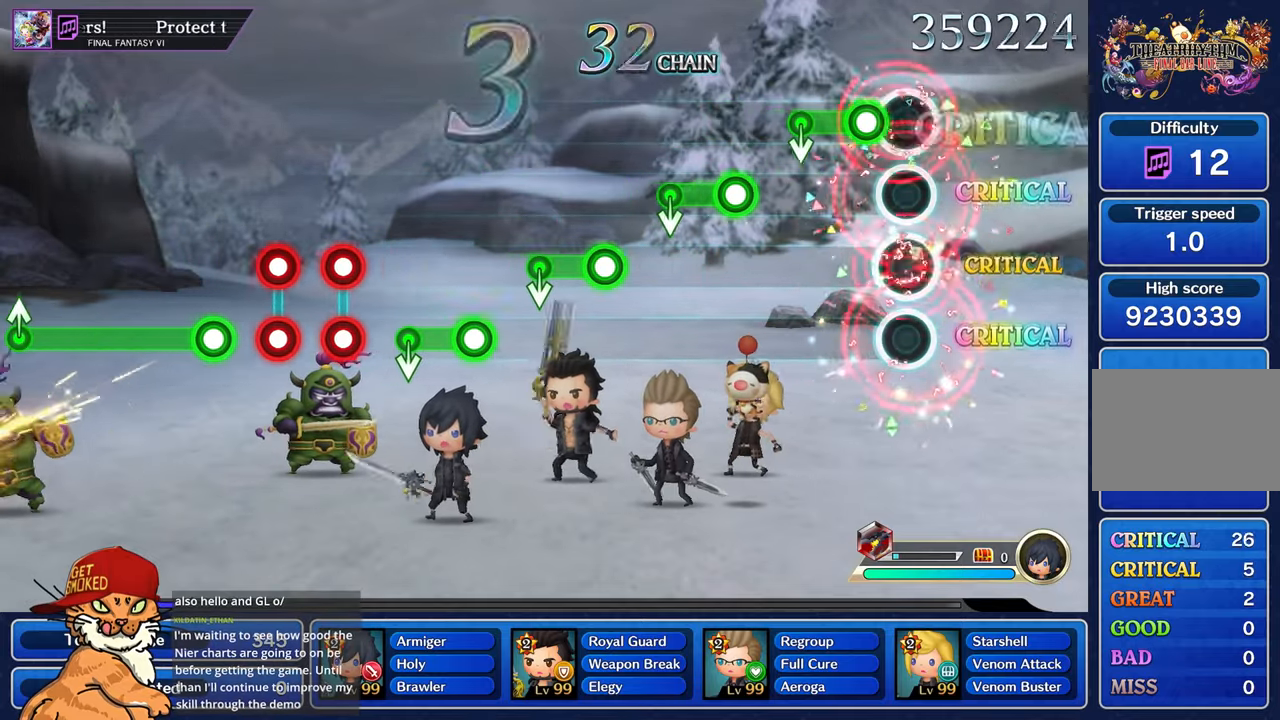
{"buttons": [], "left_stick": "center", "right_stick": "center", "events": [[33, "L1", "up"], [50, "R1", "up"], [133, "R1", "down"], [366, "R1", "up"]]}